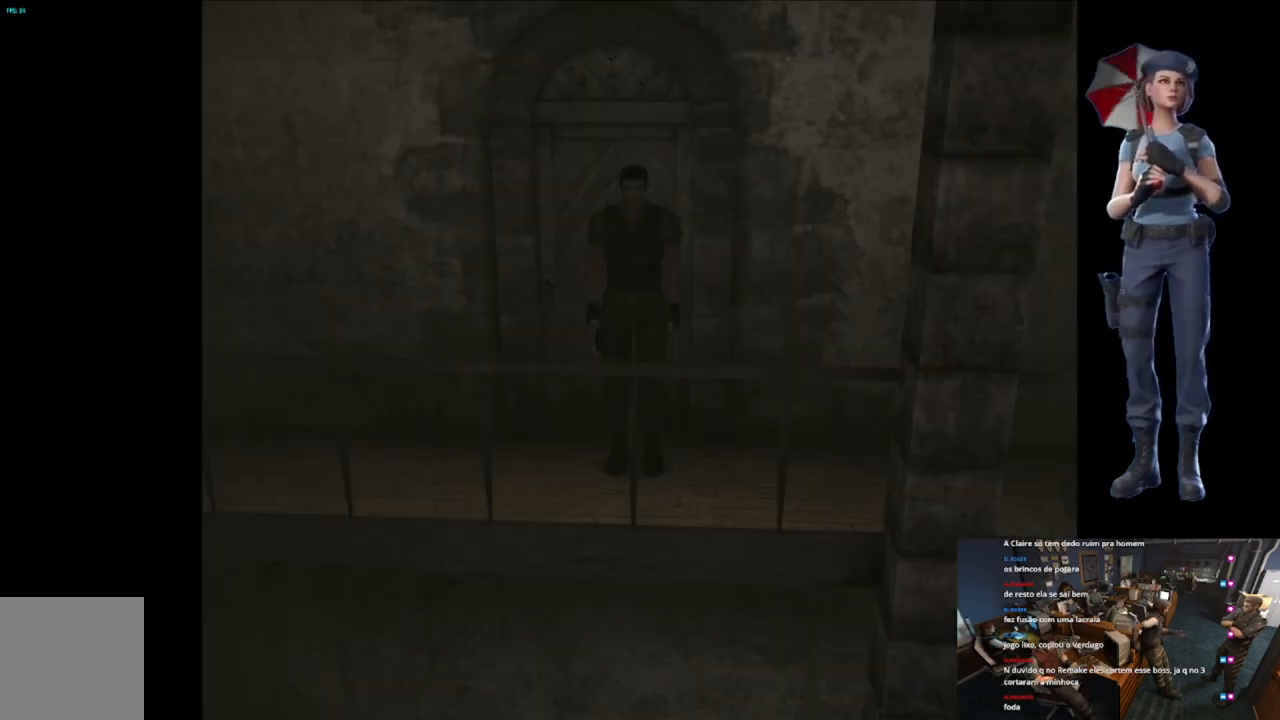
Gameplay with a controller (Xbox layout); each line is a JSON object with the inputs held at the frame after it. "events" lists button and stick changes between this image and that frame as [ms after this image, input, new state], when the widget could be followed in between.
{"buttons": [], "left_stick": "left", "right_stick": "center", "events": [[183, "left_stick", "right"], [333, "left_stick", "left"]]}
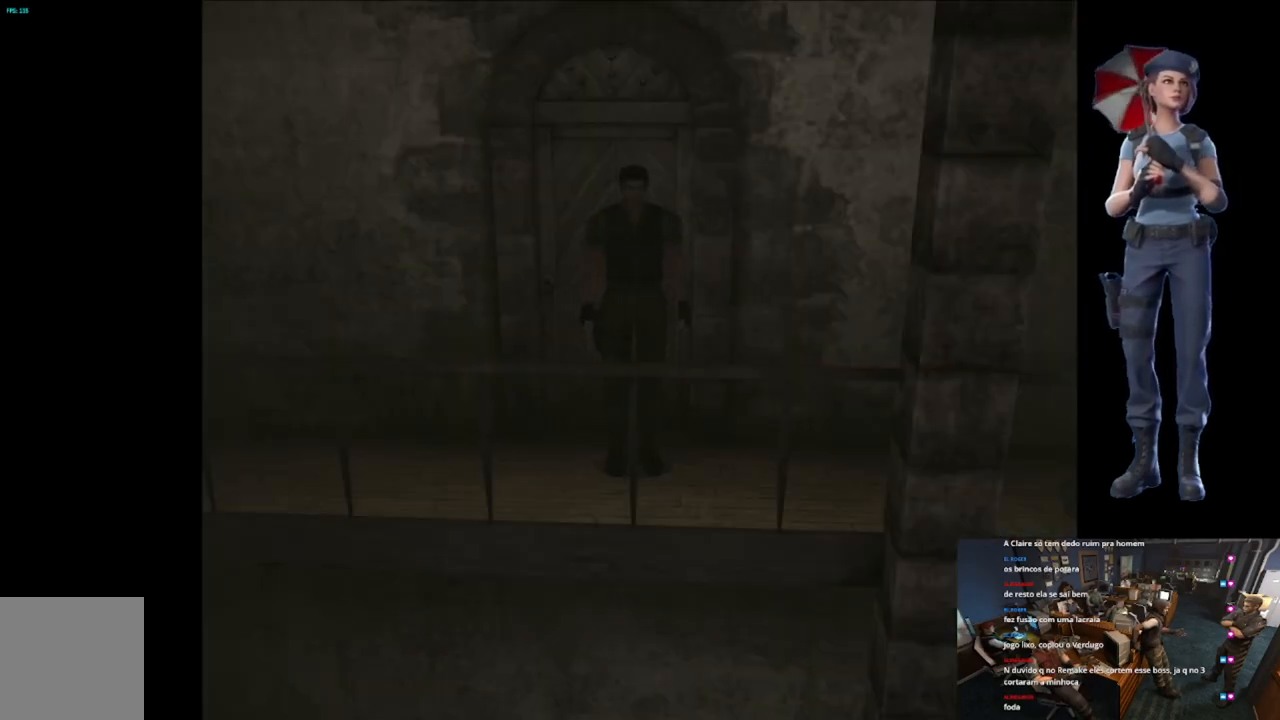
{"buttons": ["X"], "left_stick": "up-left", "right_stick": "center", "events": [[250, "X", "down"], [317, "left_stick", "up-left"]]}
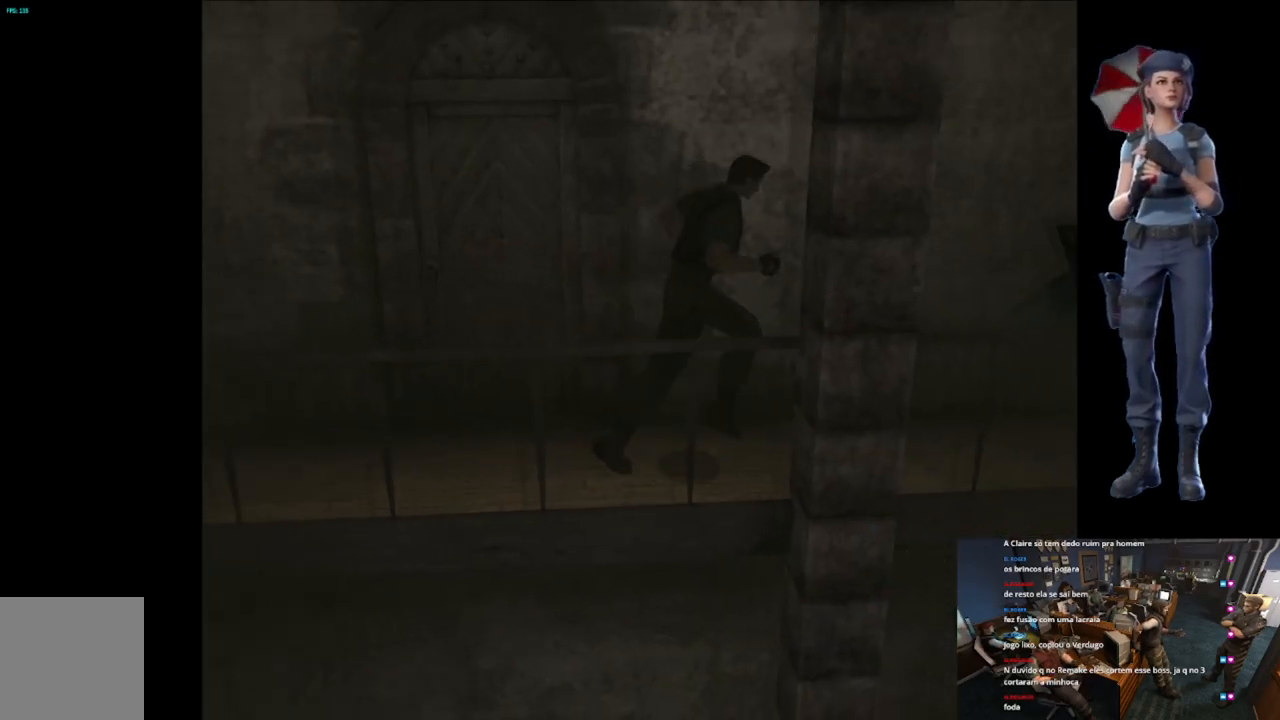
{"buttons": ["X"], "left_stick": "up", "right_stick": "center", "events": [[116, "left_stick", "up"]]}
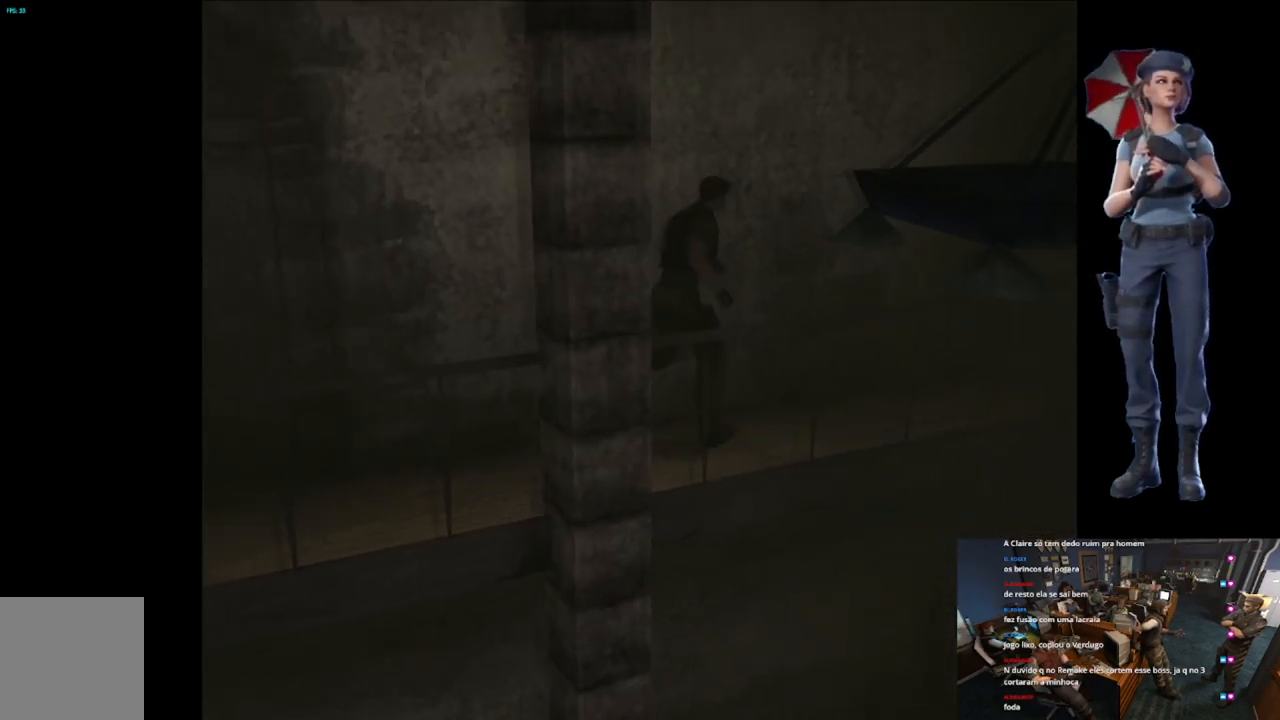
{"buttons": ["X"], "left_stick": "up", "right_stick": "center", "events": []}
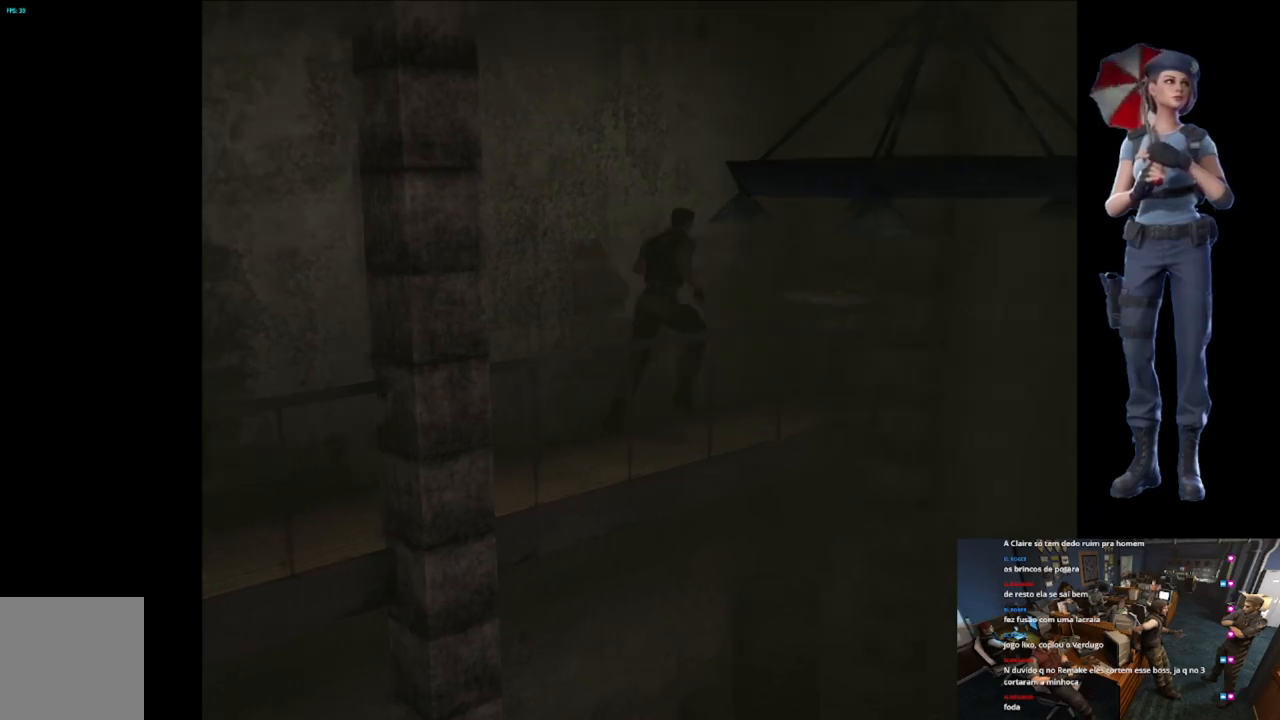
{"buttons": ["A", "X"], "left_stick": "up", "right_stick": "center", "events": [[417, "A", "down"]]}
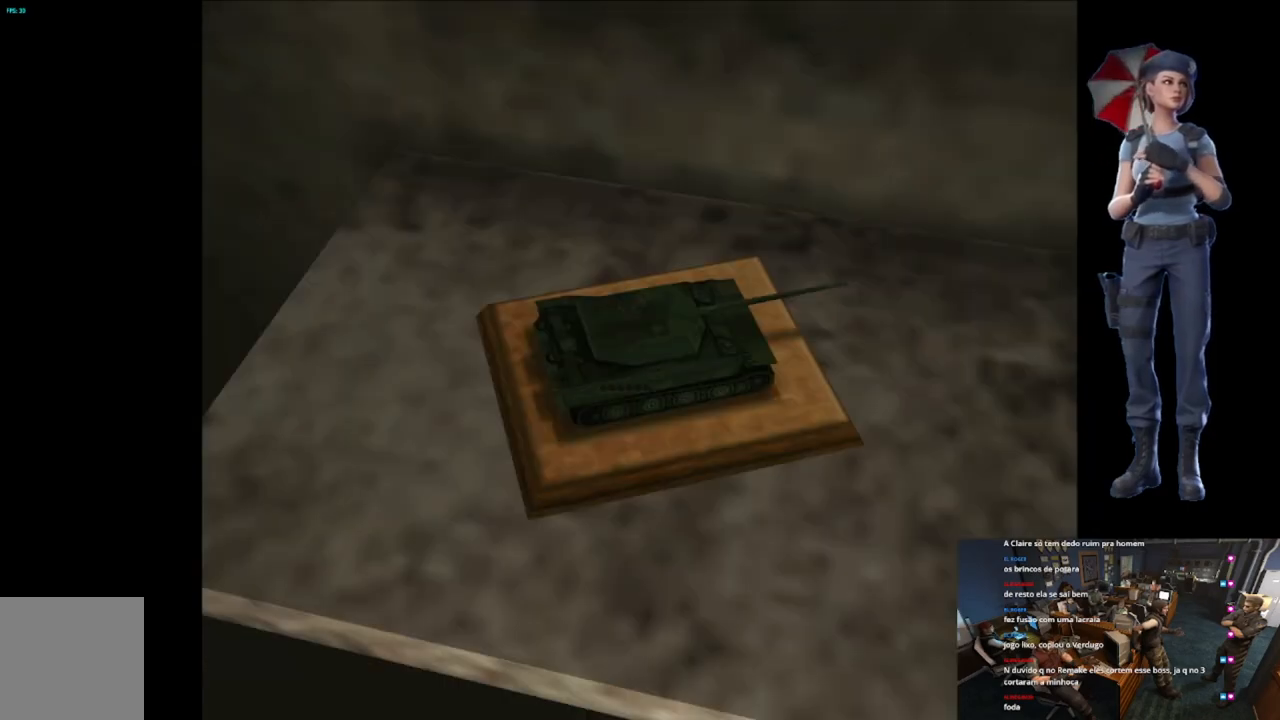
{"buttons": [], "left_stick": "center", "right_stick": "center", "events": [[50, "A", "up"], [150, "A", "down"], [250, "left_stick", "center"], [384, "A", "up"], [384, "X", "up"]]}
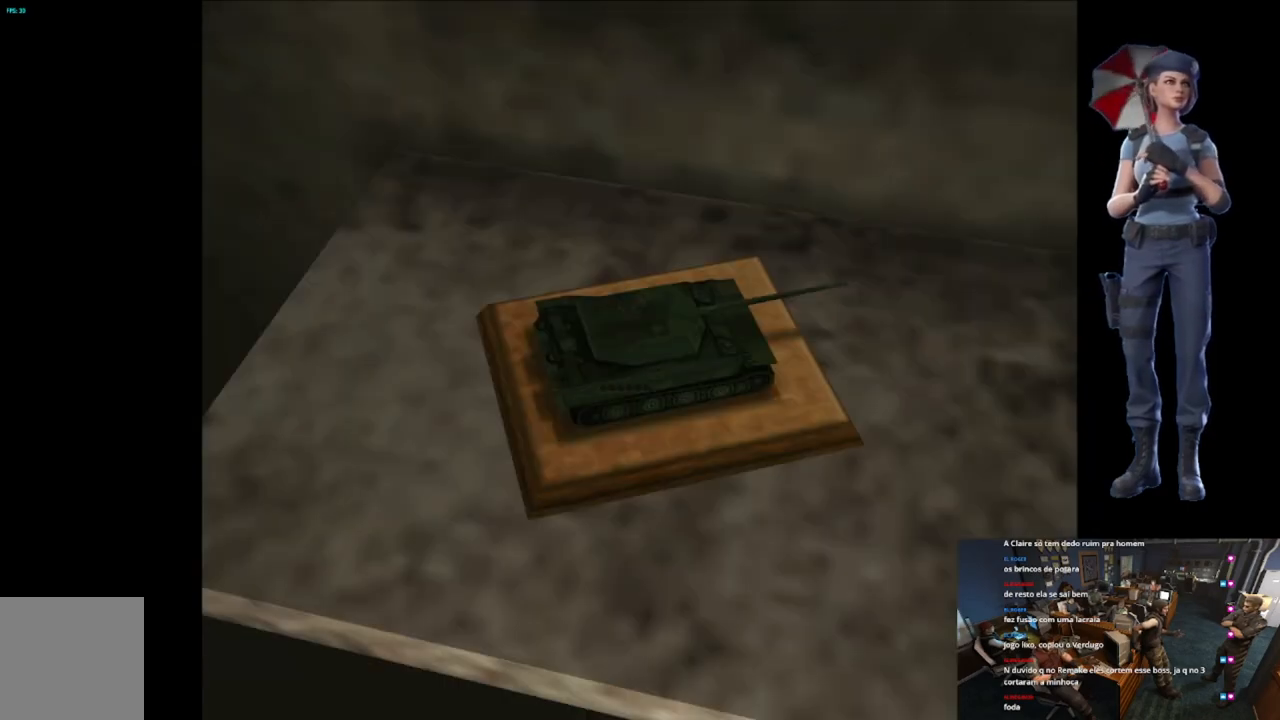
{"buttons": ["A"], "left_stick": "center", "right_stick": "center", "events": [[133, "A", "down"]]}
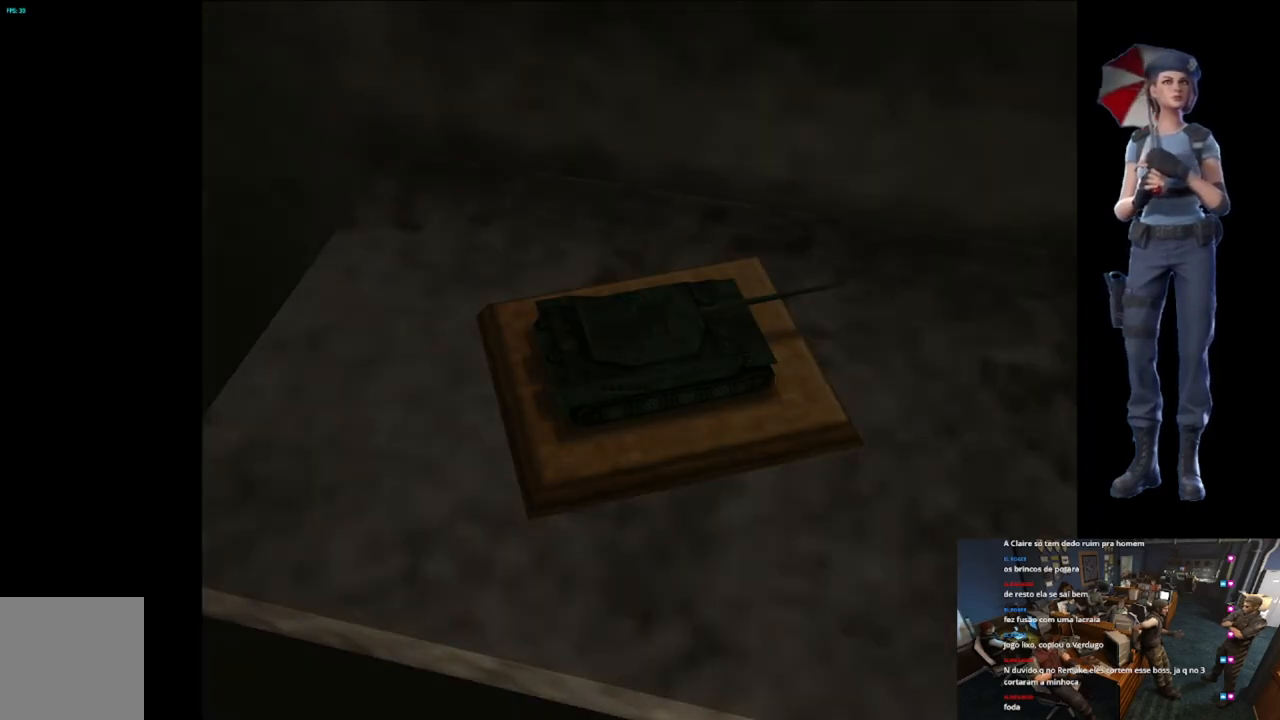
{"buttons": ["A"], "left_stick": "center", "right_stick": "center", "events": [[184, "A", "up"], [267, "A", "down"]]}
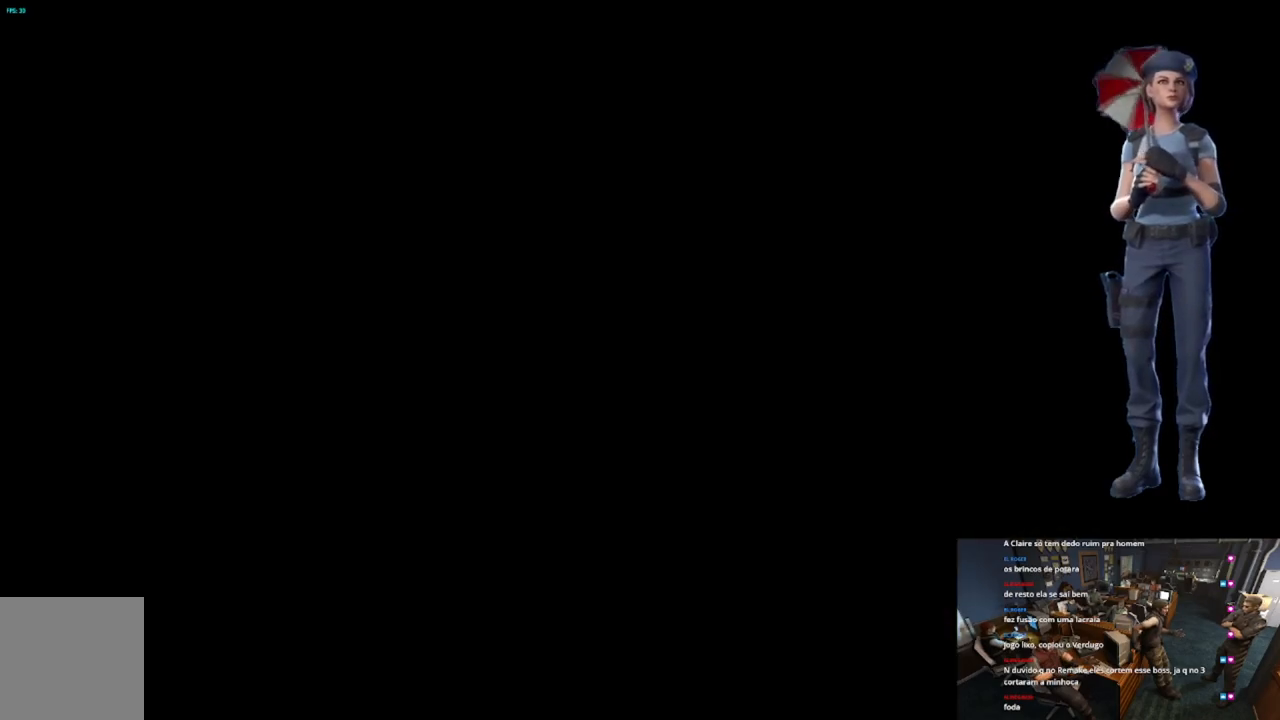
{"buttons": [], "left_stick": "center", "right_stick": "center", "events": [[333, "A", "up"]]}
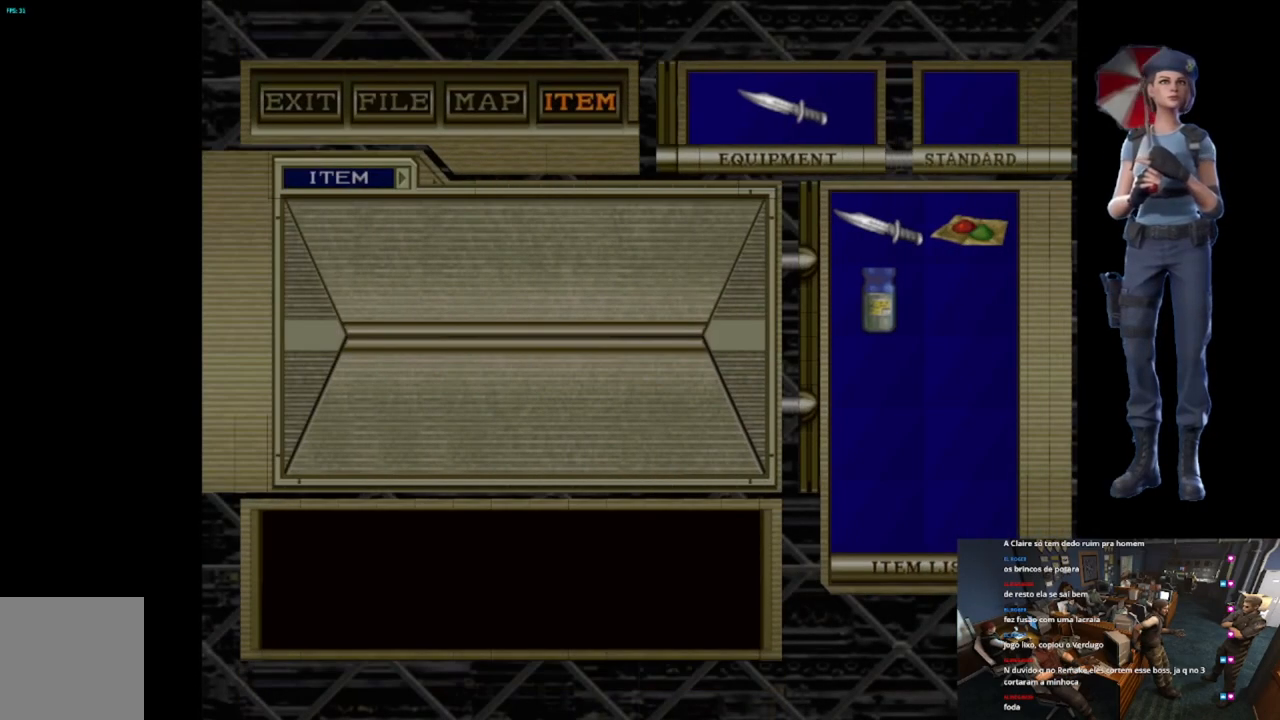
{"buttons": [], "left_stick": "center", "right_stick": "center", "events": [[84, "A", "down"], [501, "A", "up"]]}
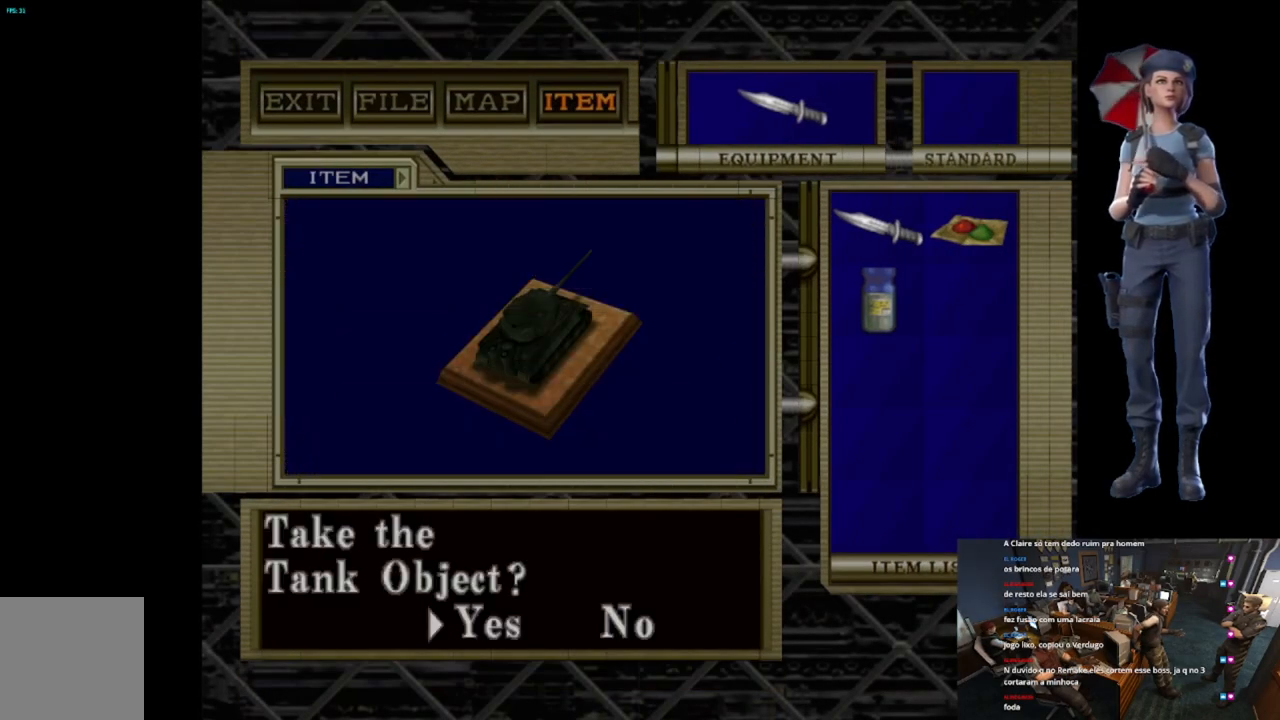
{"buttons": [], "left_stick": "center", "right_stick": "center", "events": [[83, "A", "down"], [367, "A", "up"]]}
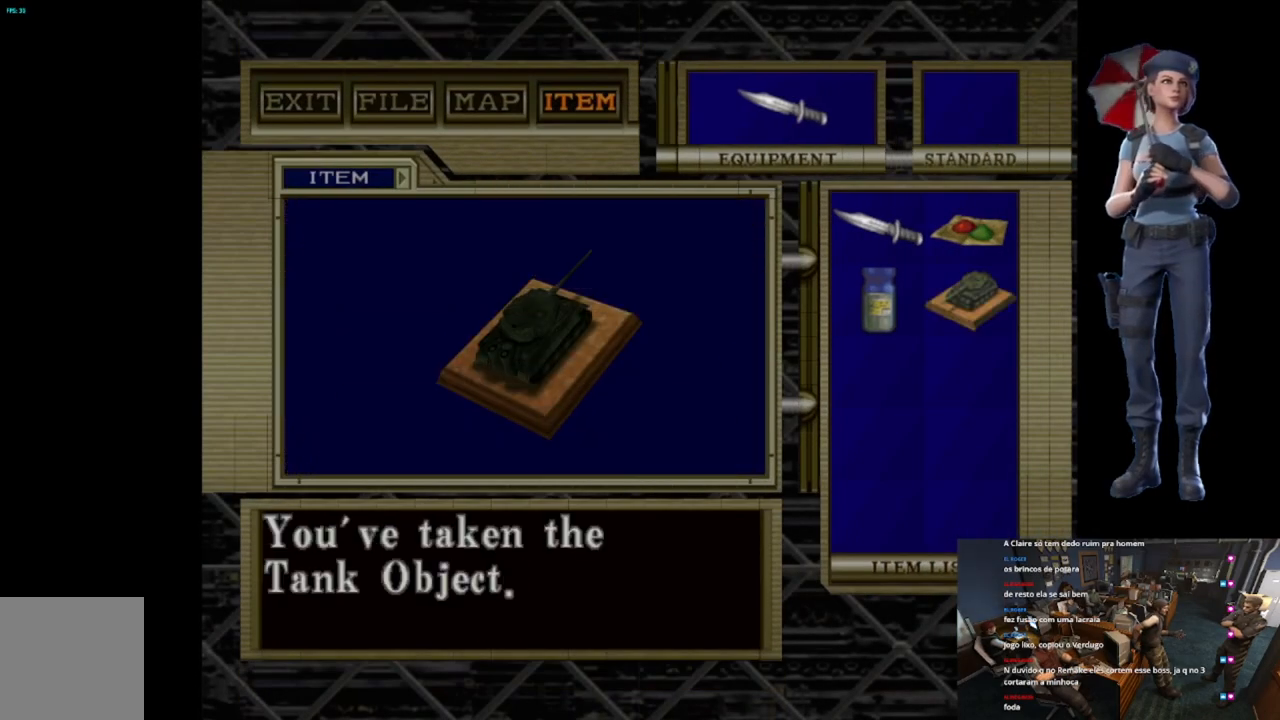
{"buttons": ["A"], "left_stick": "center", "right_stick": "center", "events": [[484, "A", "down"]]}
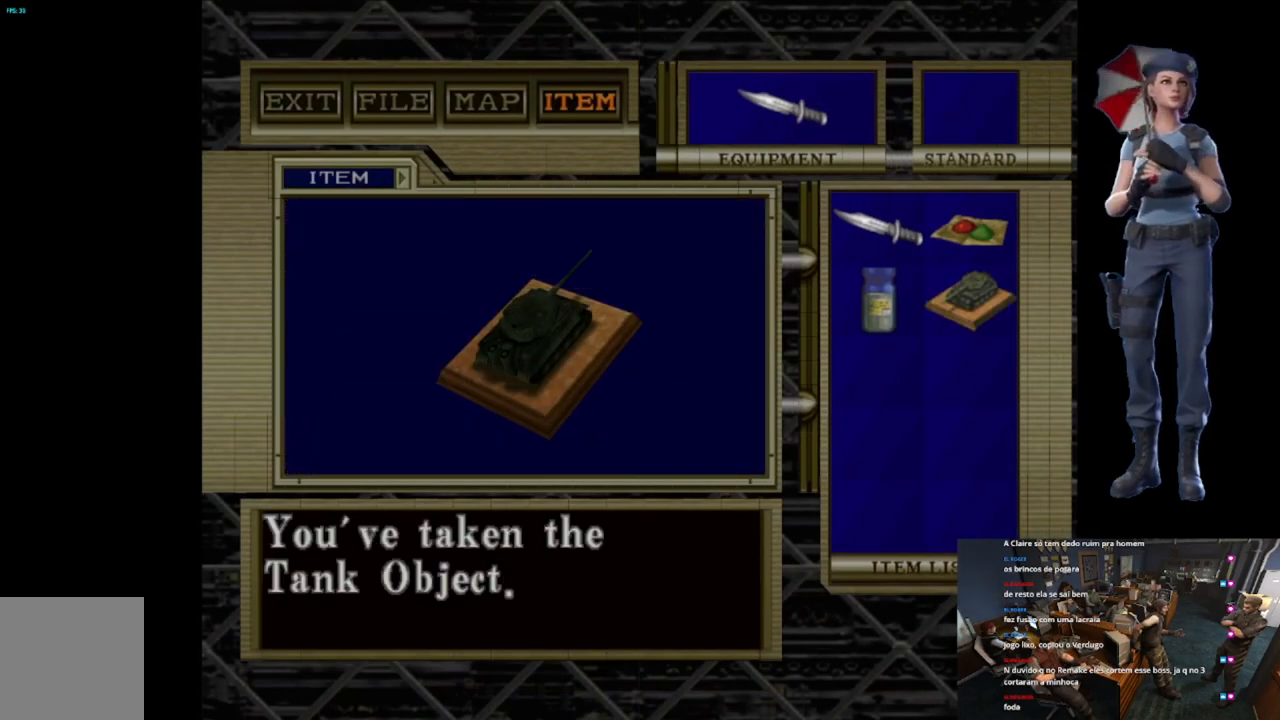
{"buttons": ["A"], "left_stick": "center", "right_stick": "center", "events": []}
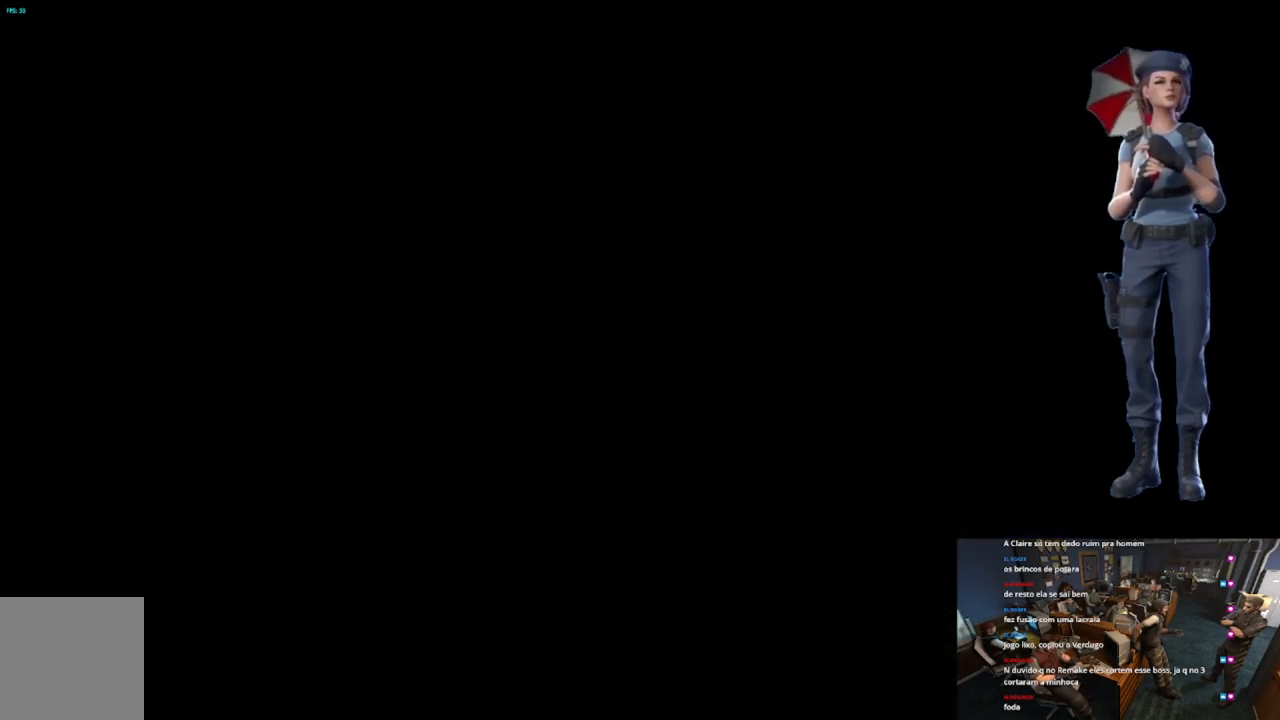
{"buttons": [], "left_stick": "center", "right_stick": "down", "events": [[100, "A", "up"], [383, "right_stick", "down"]]}
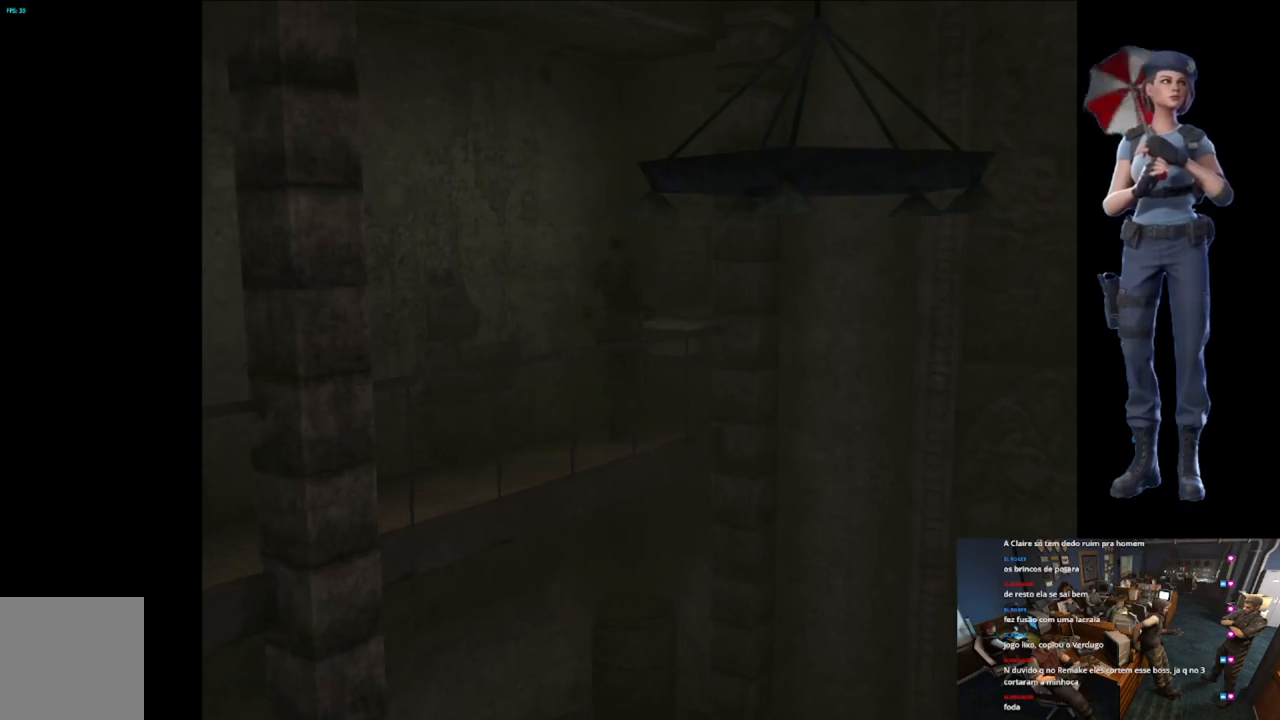
{"buttons": ["X"], "left_stick": "up", "right_stick": "center", "events": [[83, "right_stick", "center"], [100, "left_stick", "up"], [150, "X", "down"]]}
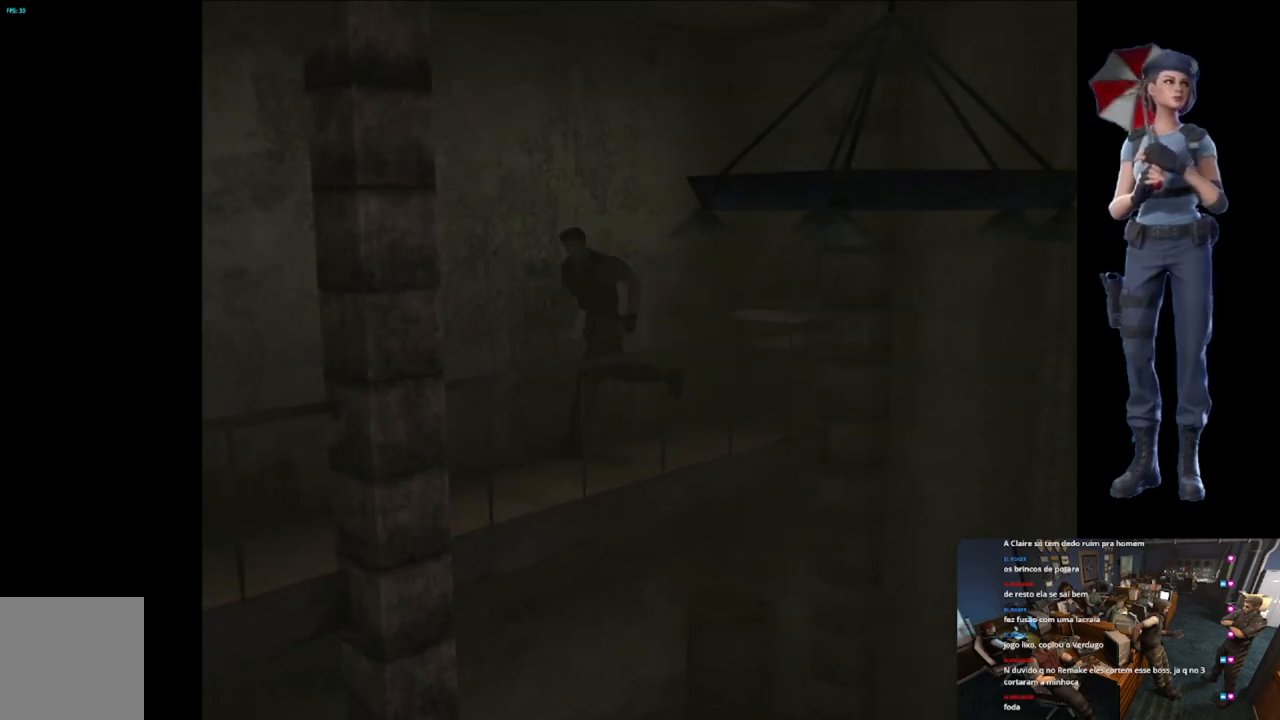
{"buttons": ["X"], "left_stick": "up", "right_stick": "center", "events": []}
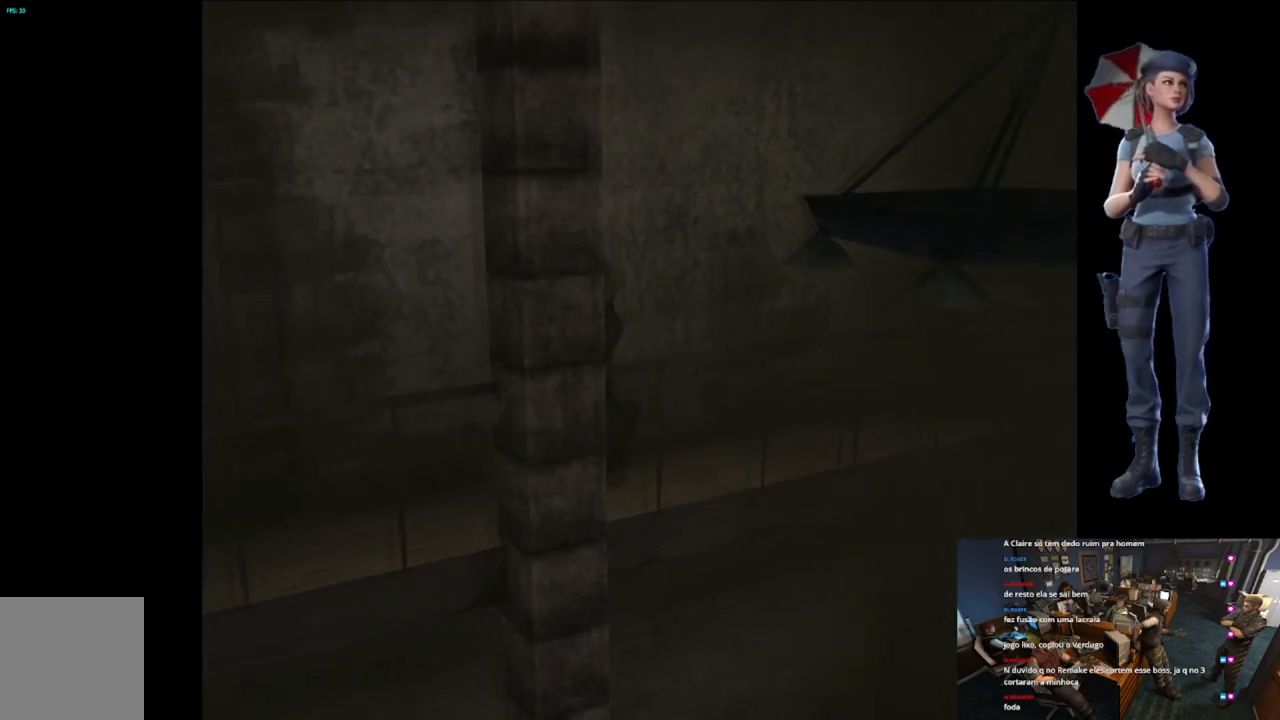
{"buttons": ["A", "X"], "left_stick": "up-right", "right_stick": "center", "events": [[334, "left_stick", "up-right"], [450, "A", "down"]]}
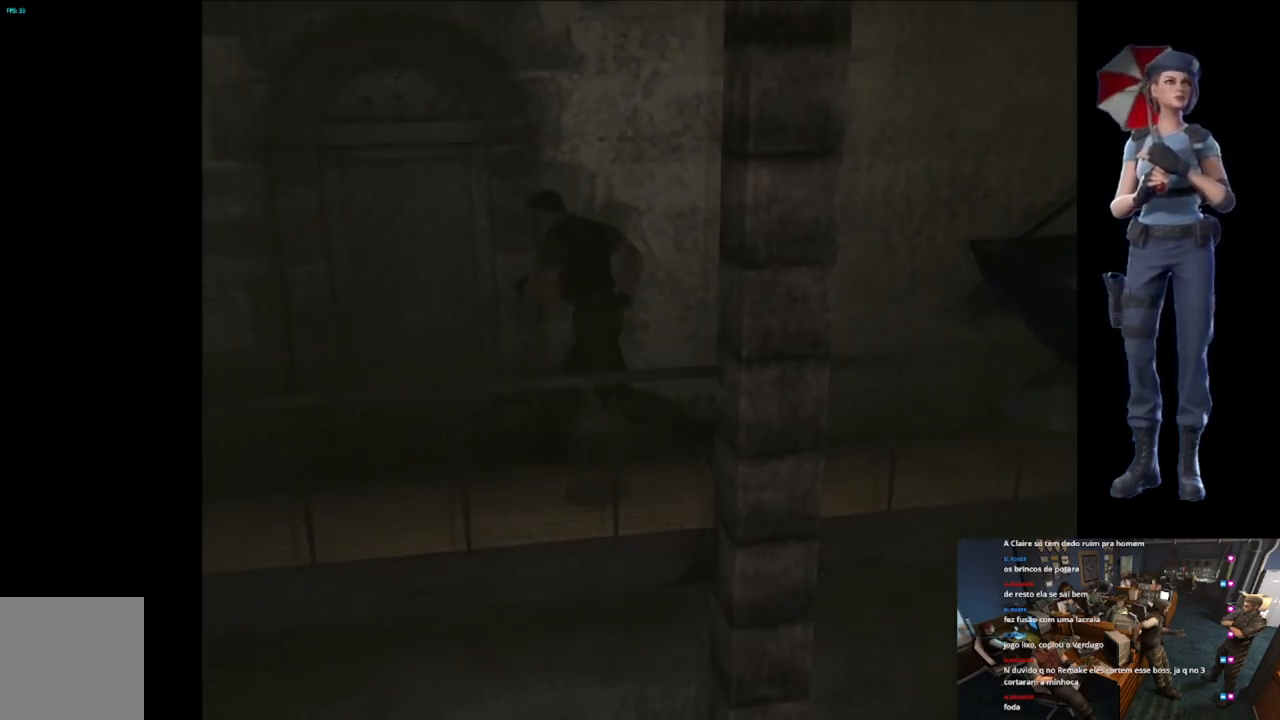
{"buttons": ["X"], "left_stick": "up-left", "right_stick": "center", "events": [[383, "left_stick", "up-left"], [450, "A", "up"]]}
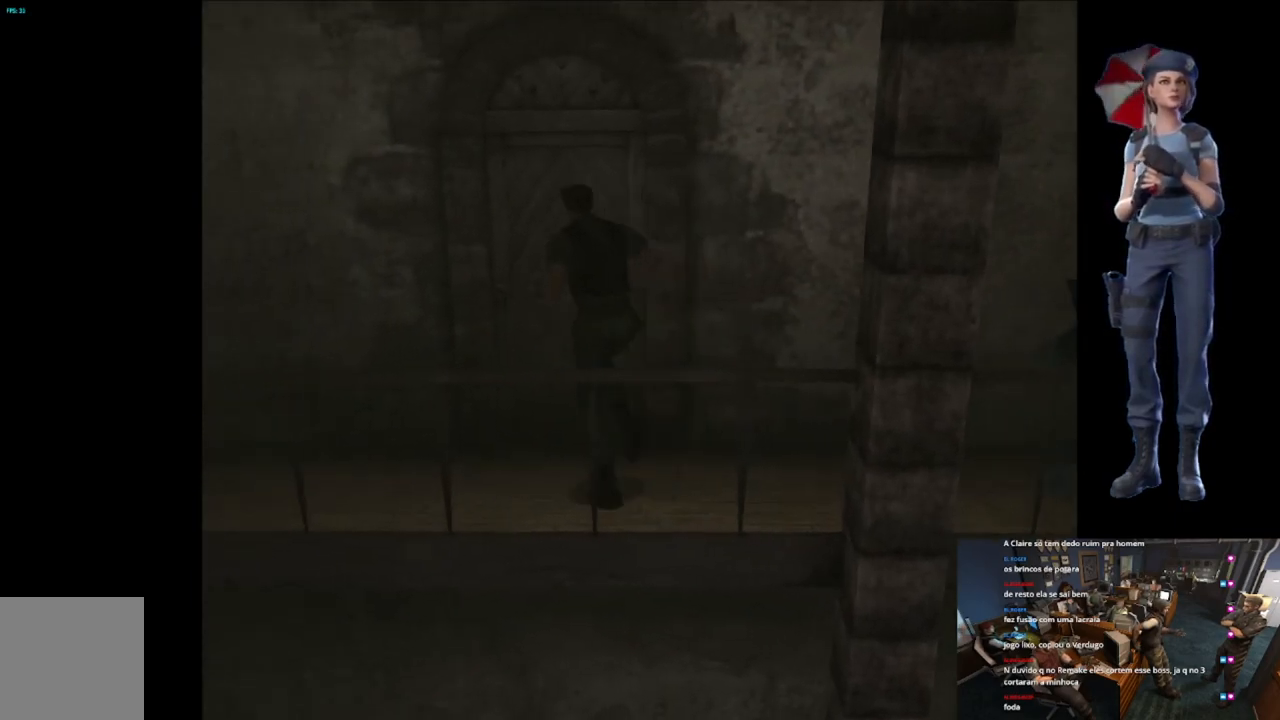
{"buttons": [], "left_stick": "center", "right_stick": "center", "events": [[33, "A", "down"], [50, "left_stick", "up"], [234, "left_stick", "center"], [434, "X", "up"], [467, "A", "up"]]}
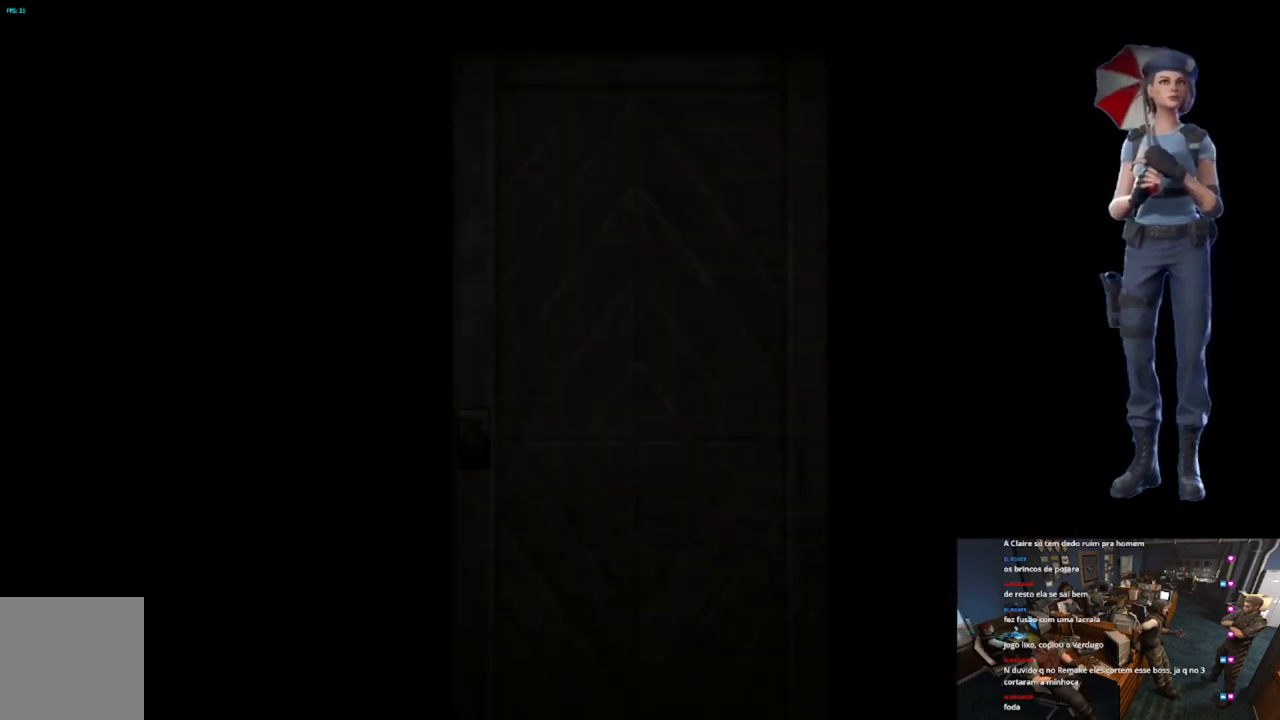
{"buttons": [], "left_stick": "center", "right_stick": "center", "events": [[50, "L1", "down"], [266, "L1", "up"], [300, "L1", "down"], [467, "L1", "up"]]}
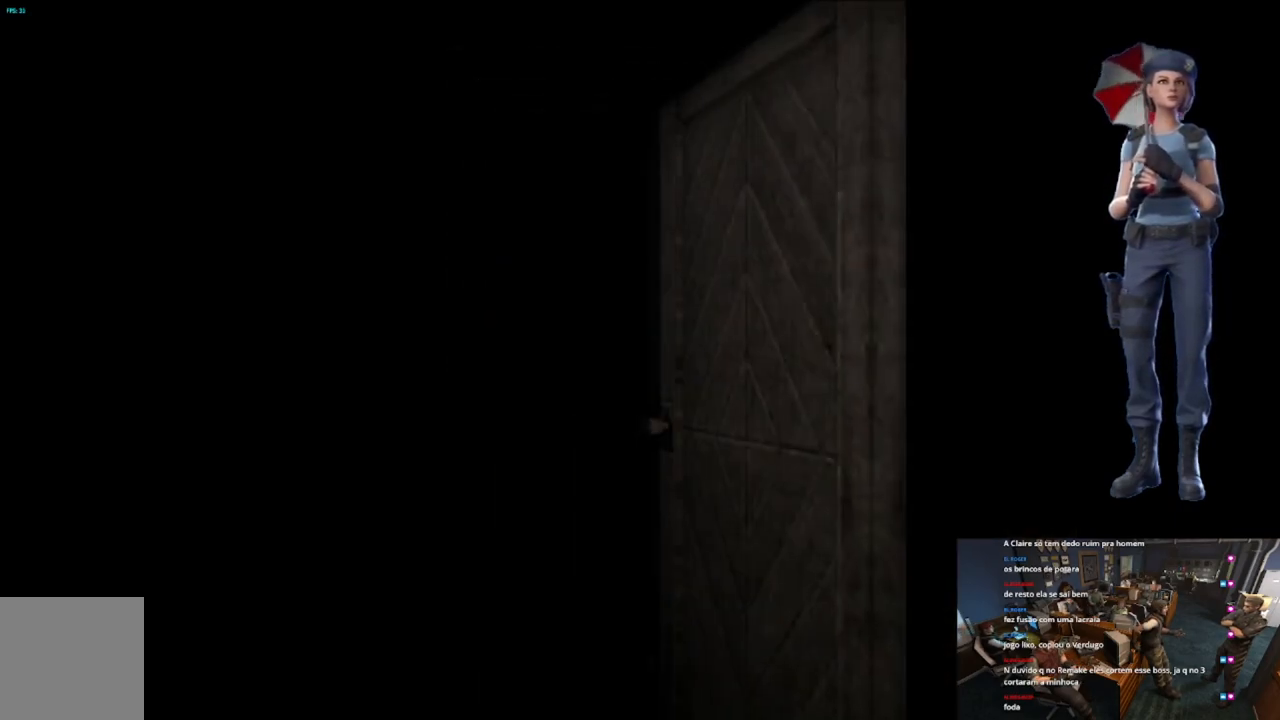
{"buttons": [], "left_stick": "center", "right_stick": "center", "events": [[67, "L1", "down"], [184, "L1", "up"]]}
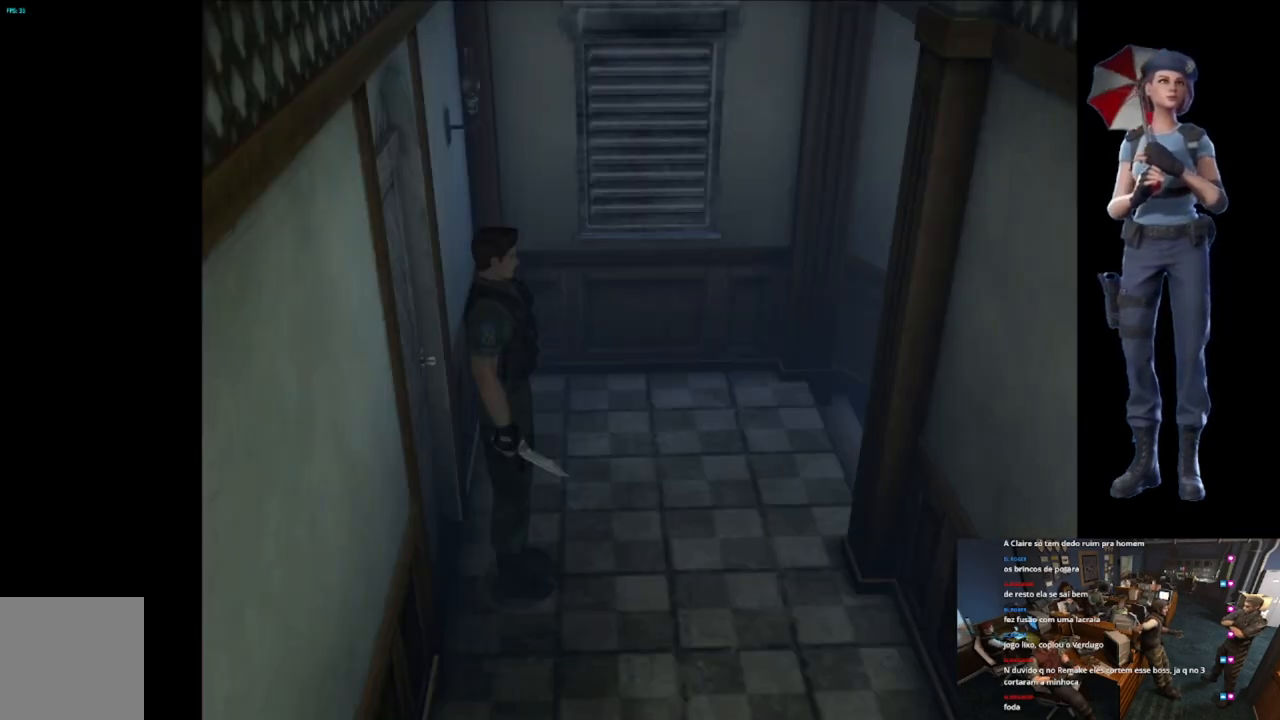
{"buttons": ["X"], "left_stick": "up-right", "right_stick": "center", "events": [[66, "left_stick", "right"], [216, "X", "down"], [216, "left_stick", "up-right"]]}
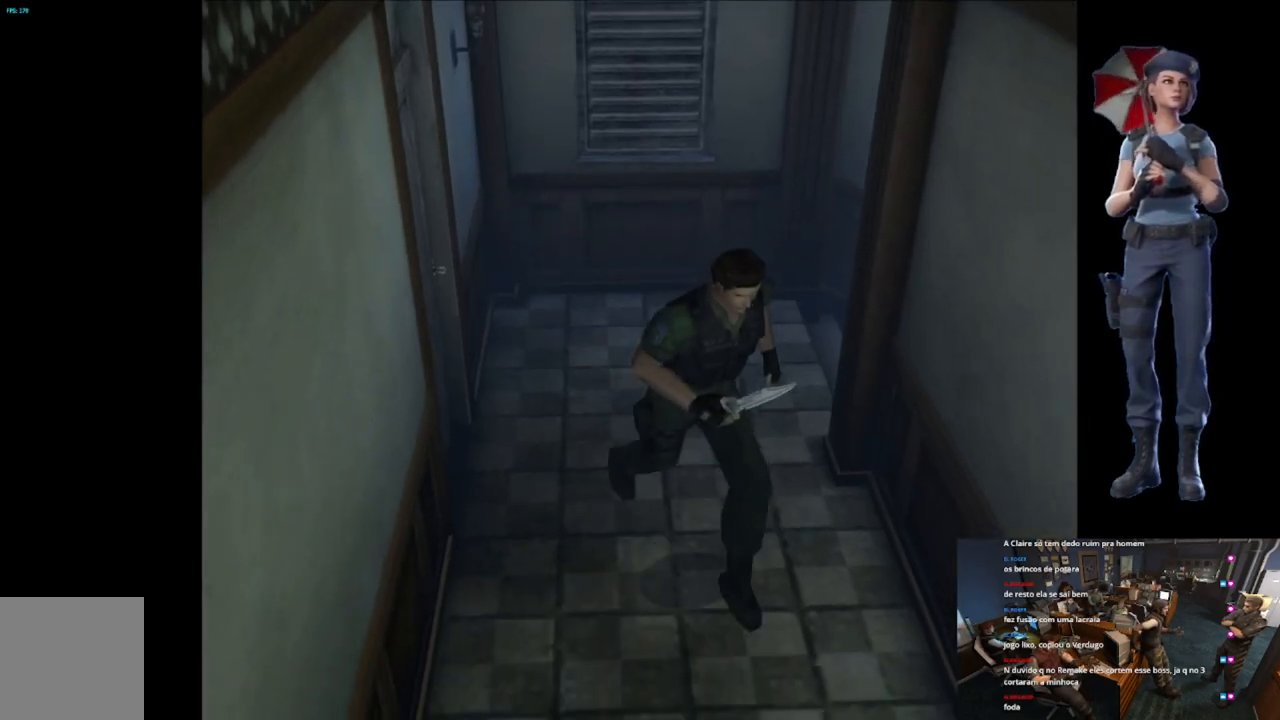
{"buttons": ["X"], "left_stick": "up", "right_stick": "center", "events": [[250, "left_stick", "up"]]}
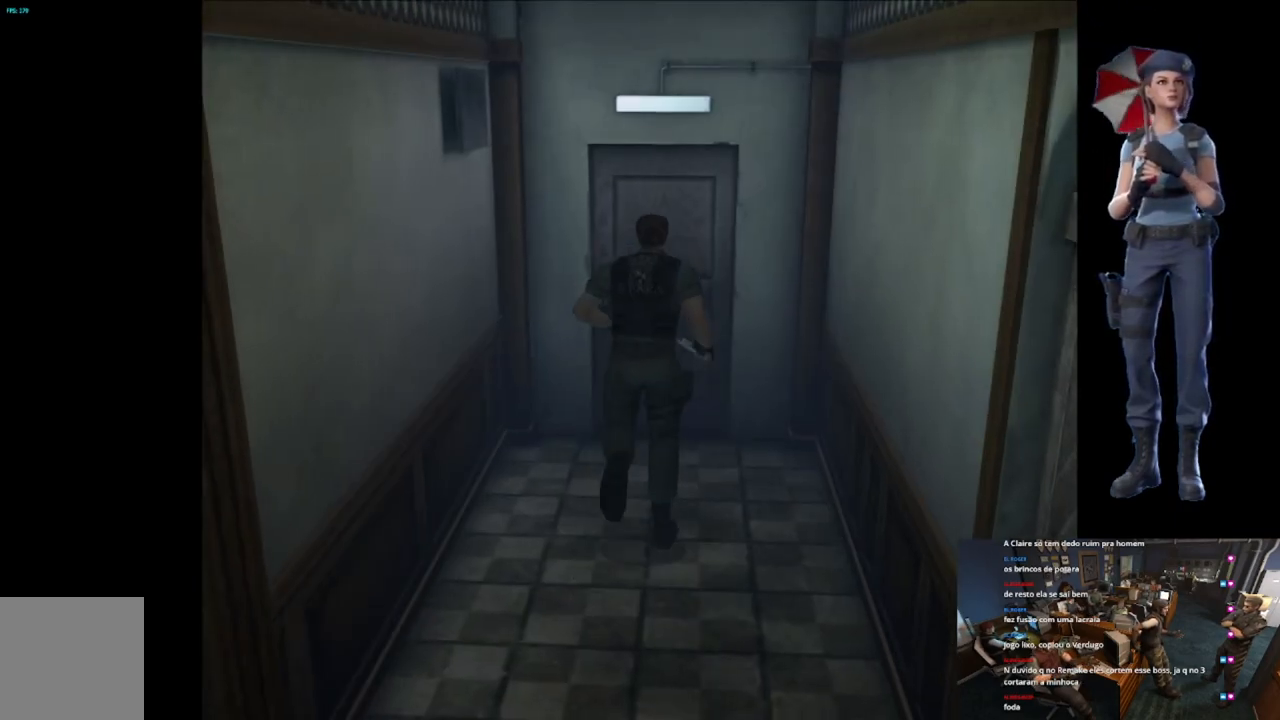
{"buttons": ["X"], "left_stick": "center", "right_stick": "center", "events": [[333, "A", "down"], [450, "A", "up"], [483, "left_stick", "center"]]}
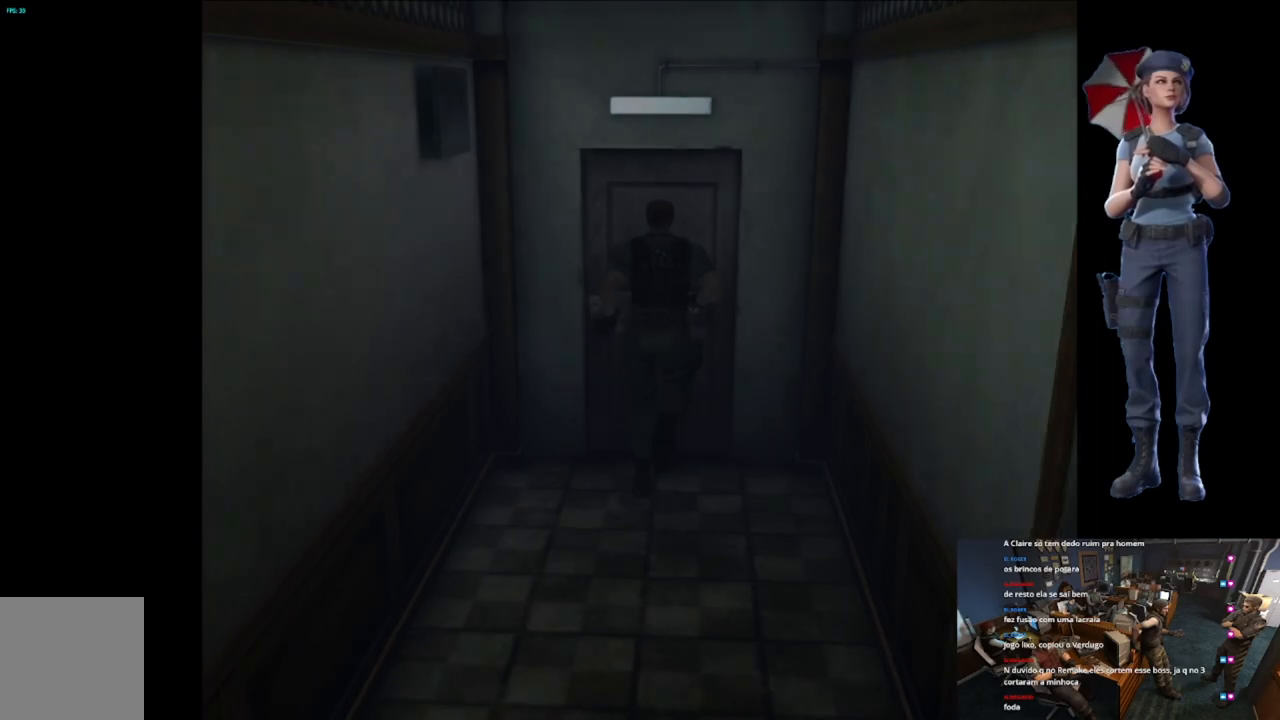
{"buttons": ["L1"], "left_stick": "center", "right_stick": "center", "events": [[17, "A", "down"], [300, "L1", "down"], [400, "X", "up"], [417, "A", "up"], [434, "L1", "up"], [501, "L1", "down"]]}
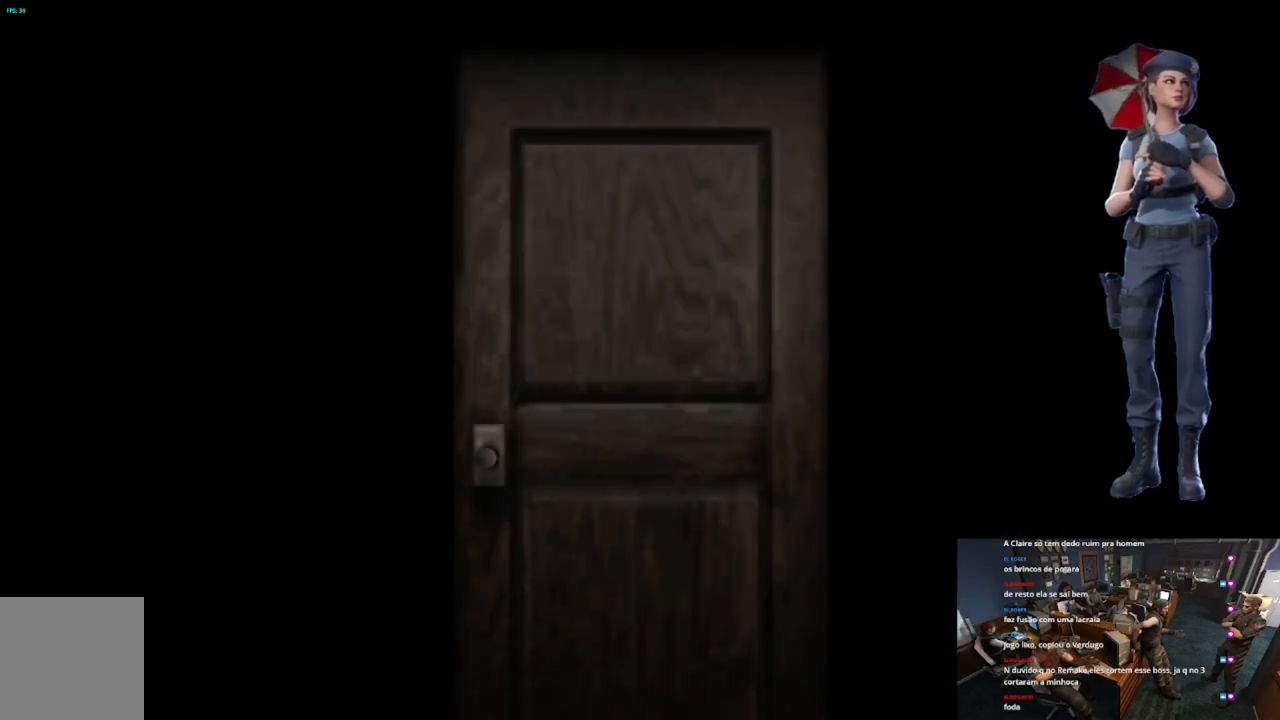
{"buttons": ["L1"], "left_stick": "center", "right_stick": "center", "events": [[116, "L1", "up"], [183, "L1", "down"], [283, "L1", "up"], [333, "L1", "down"], [417, "L1", "up"], [500, "L1", "down"]]}
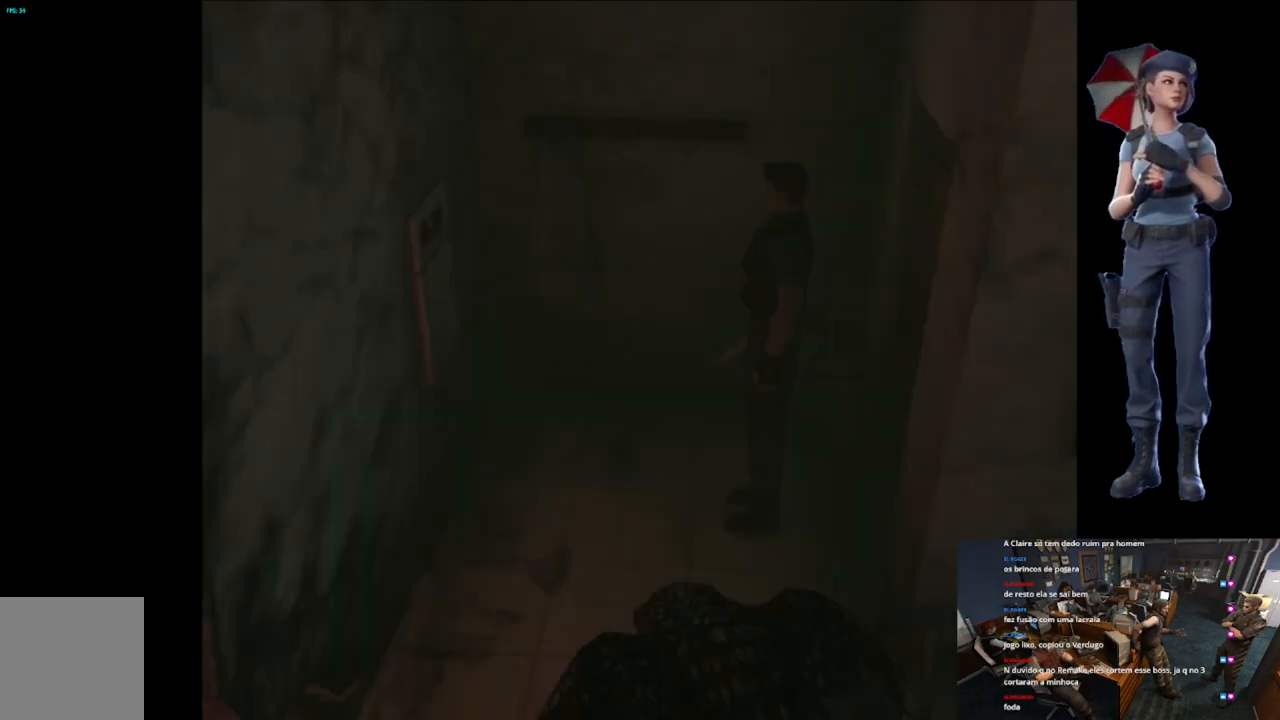
{"buttons": ["X"], "left_stick": "up-left", "right_stick": "center", "events": [[50, "L1", "up"], [200, "left_stick", "up-left"], [234, "X", "down"]]}
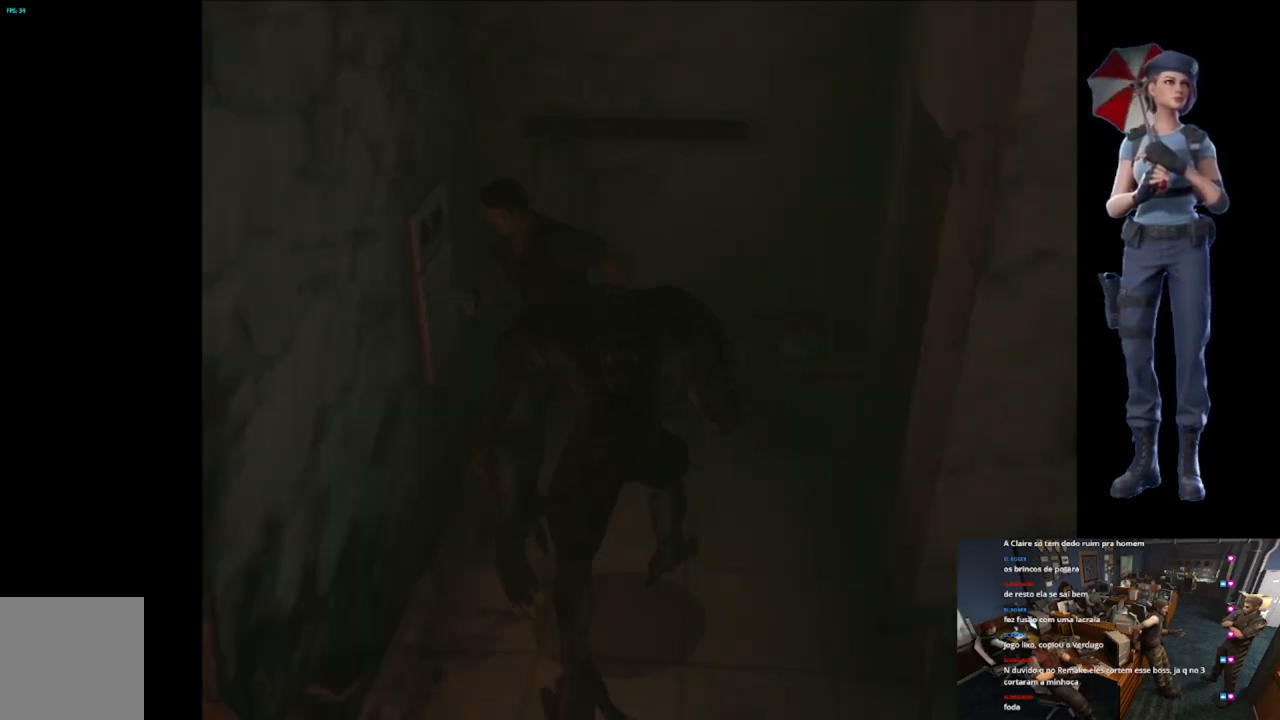
{"buttons": ["X"], "left_stick": "up", "right_stick": "center", "events": [[483, "left_stick", "up"]]}
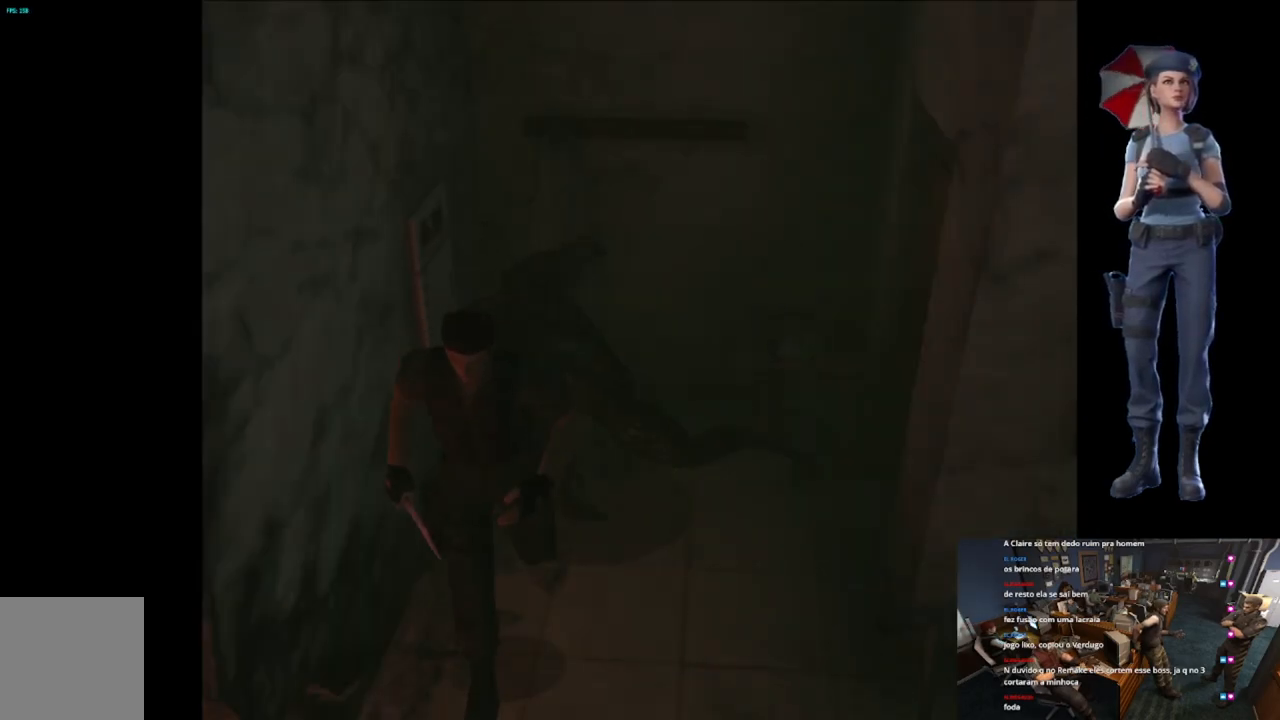
{"buttons": ["X"], "left_stick": "up-right", "right_stick": "center", "events": [[250, "left_stick", "up-right"]]}